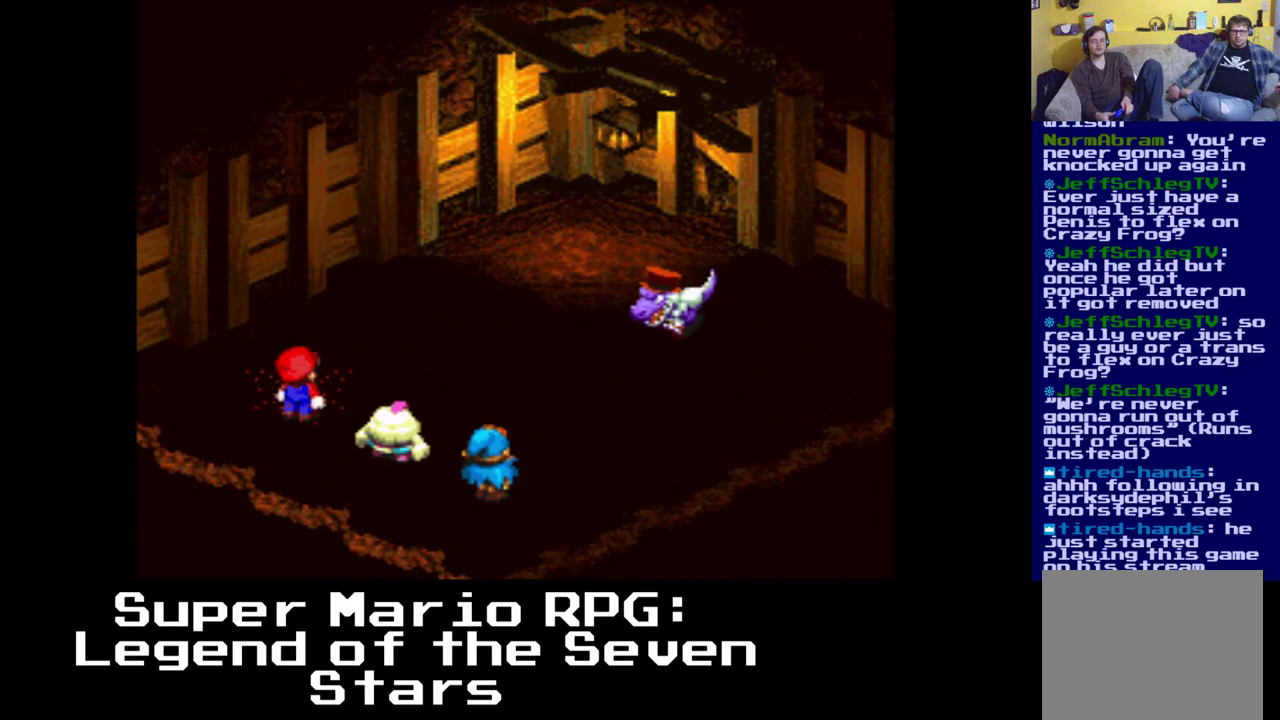
Gameplay with a controller (Xbox layout); each line is a JSON object with the inputs held at the frame after it. "events" lists button and stick changes between this image and that frame as [ms after this image, input, new state], when the widget could be followed in between. Not read: left_stick right_stick.
{"buttons": [], "events": [[17, "B", "down"], [167, "B", "up"]]}
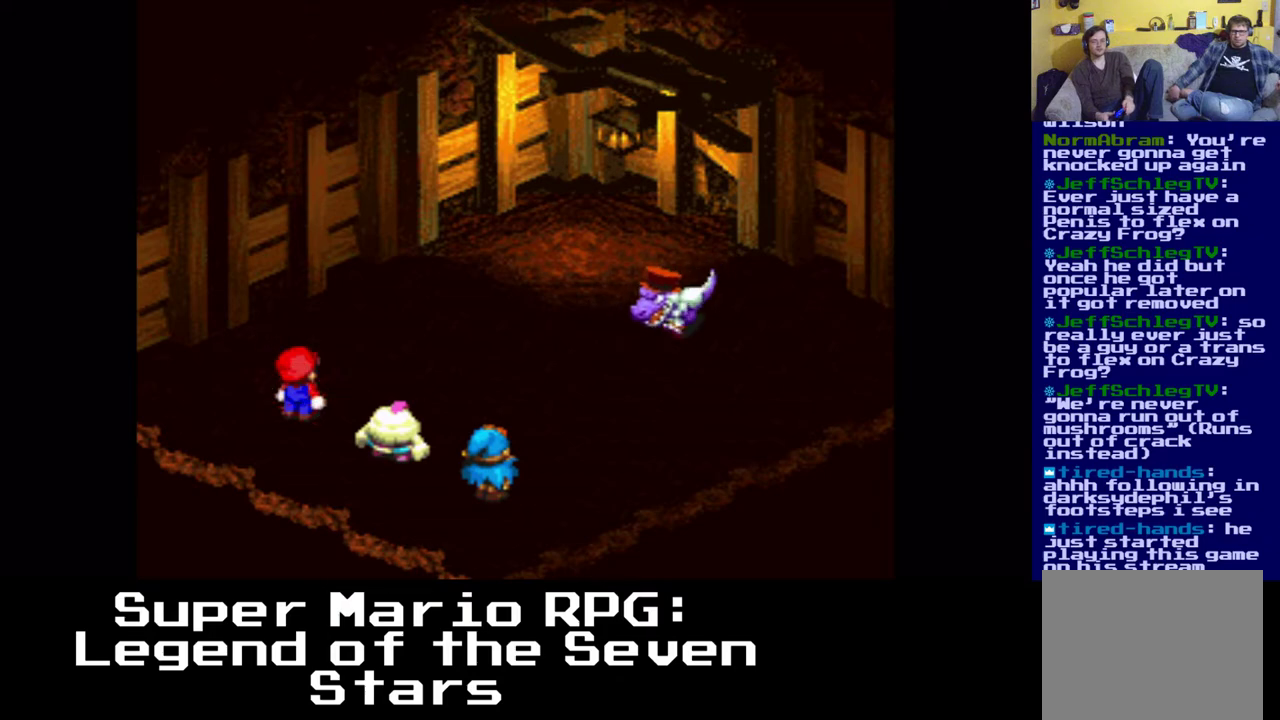
{"buttons": [], "events": []}
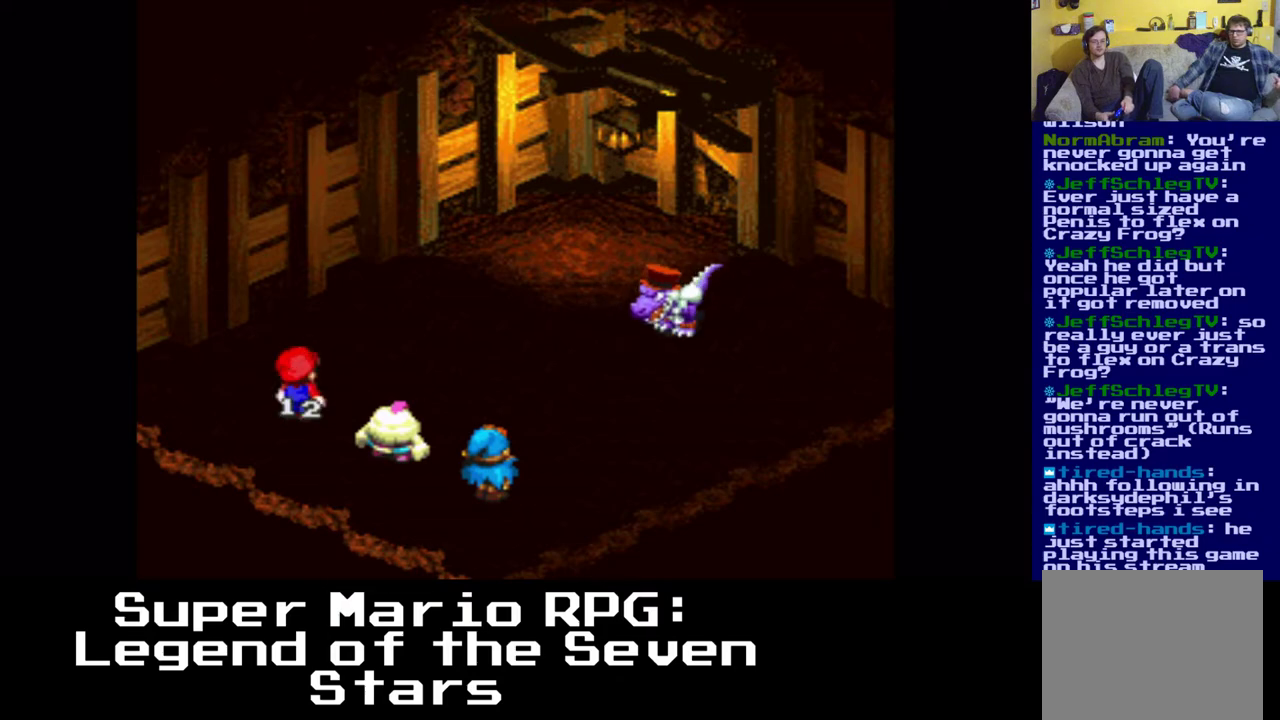
{"buttons": [], "events": []}
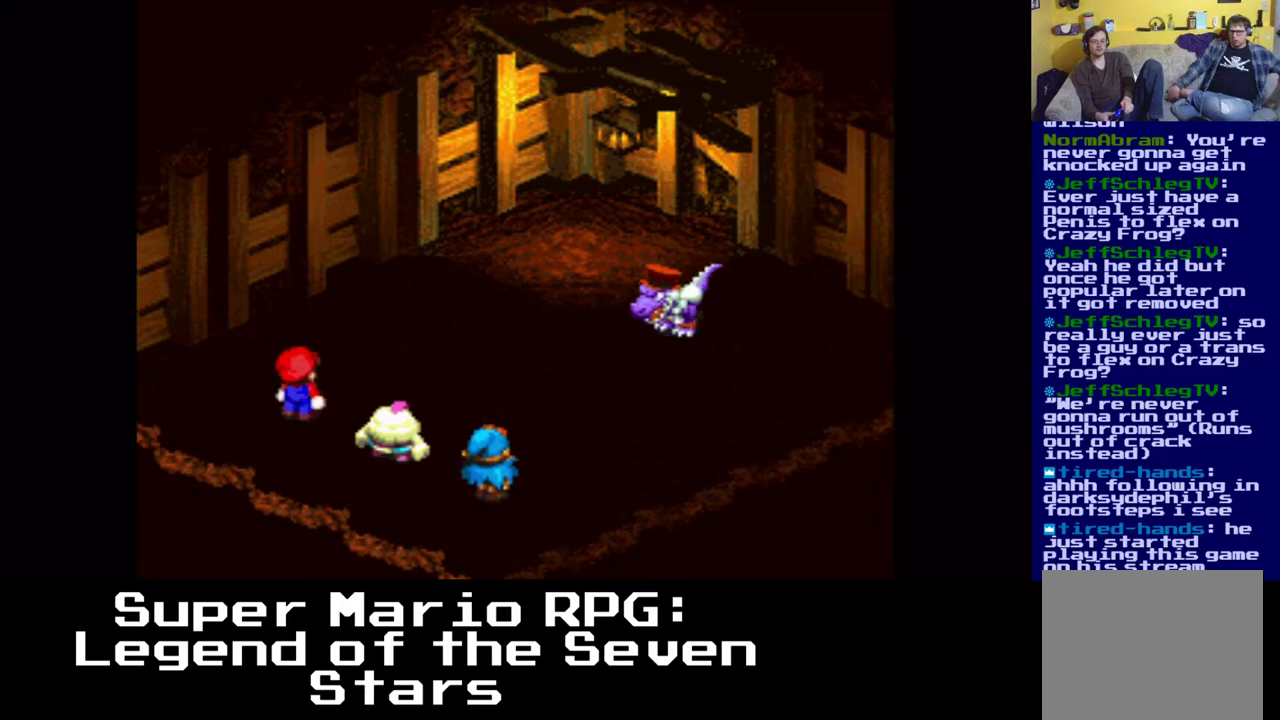
{"buttons": [], "events": []}
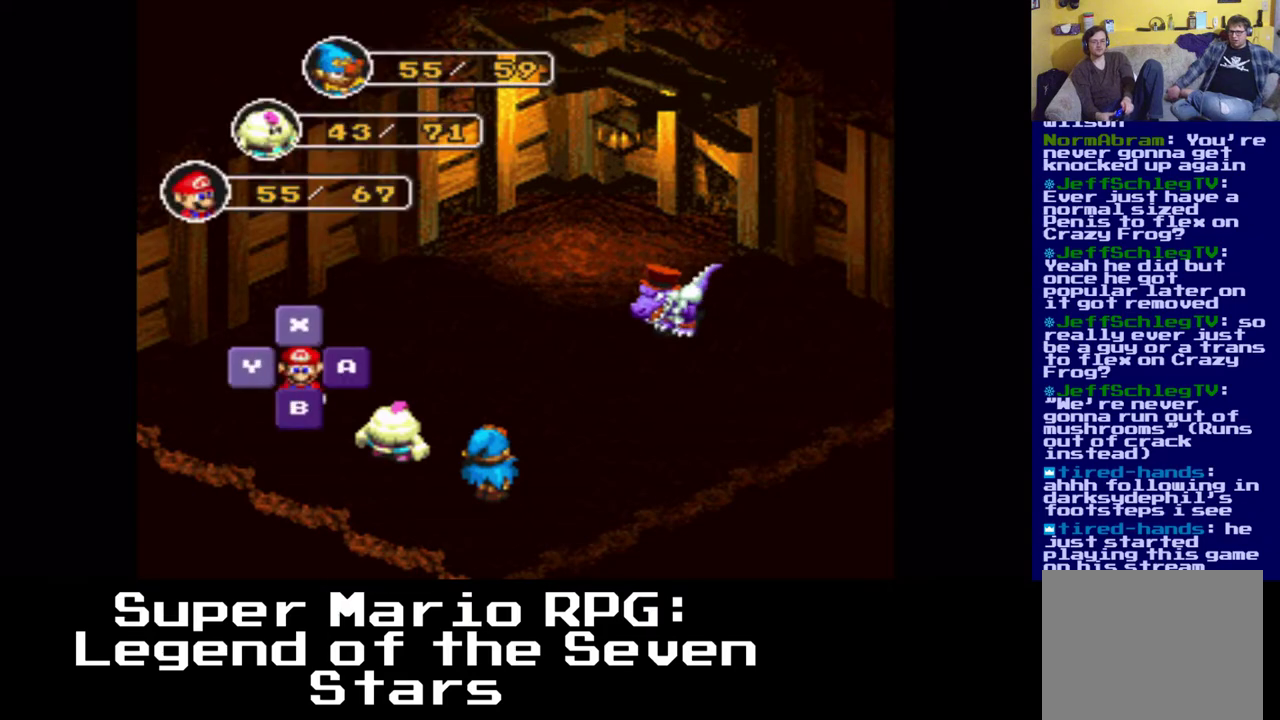
{"buttons": [], "events": []}
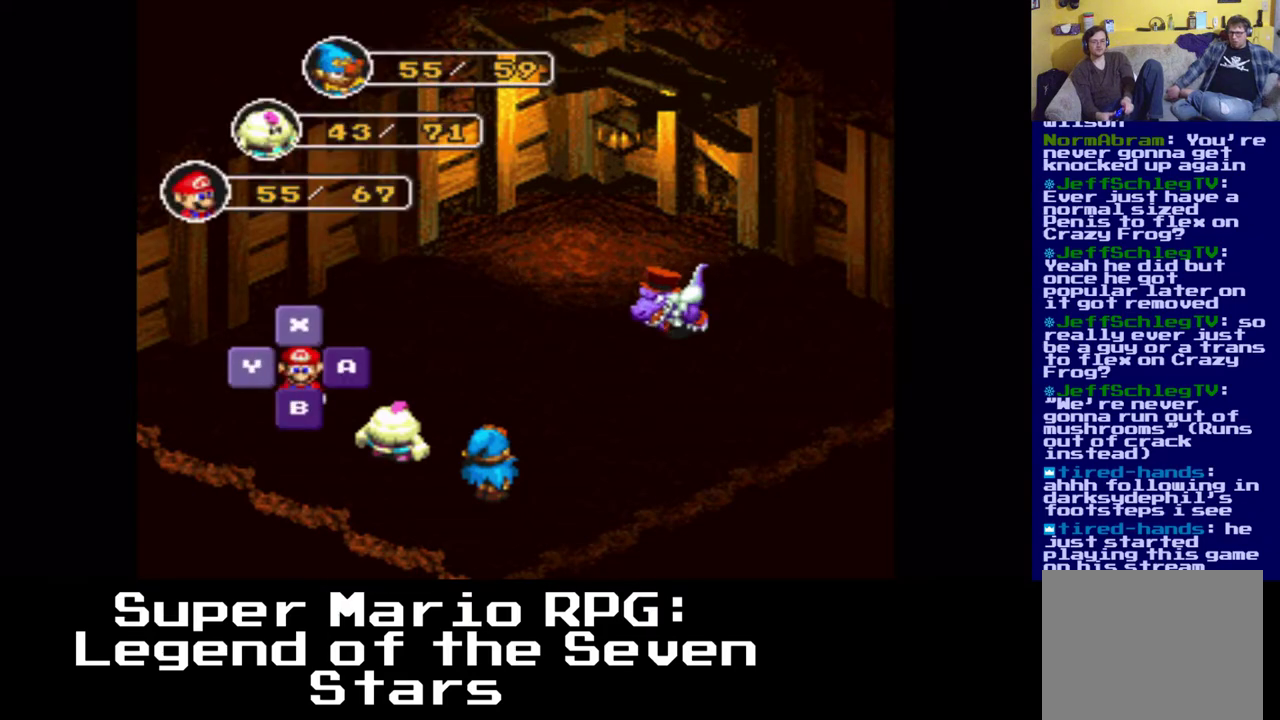
{"buttons": [], "events": []}
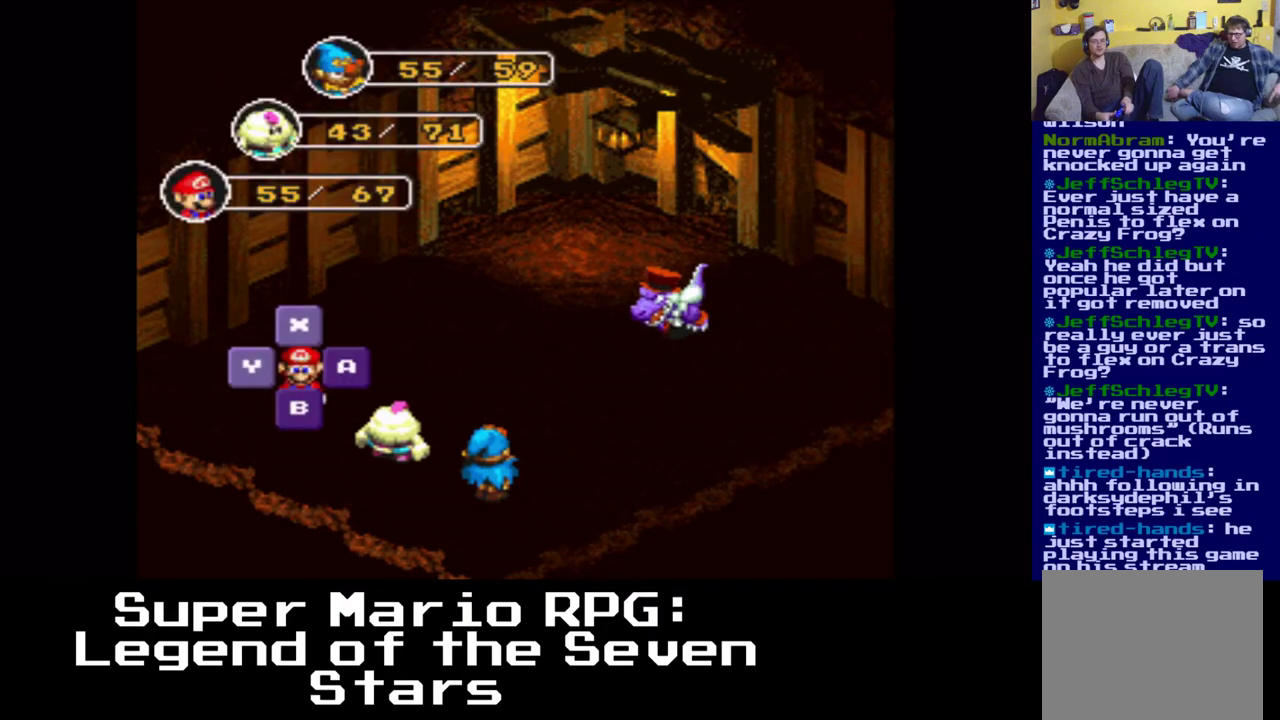
{"buttons": [], "events": []}
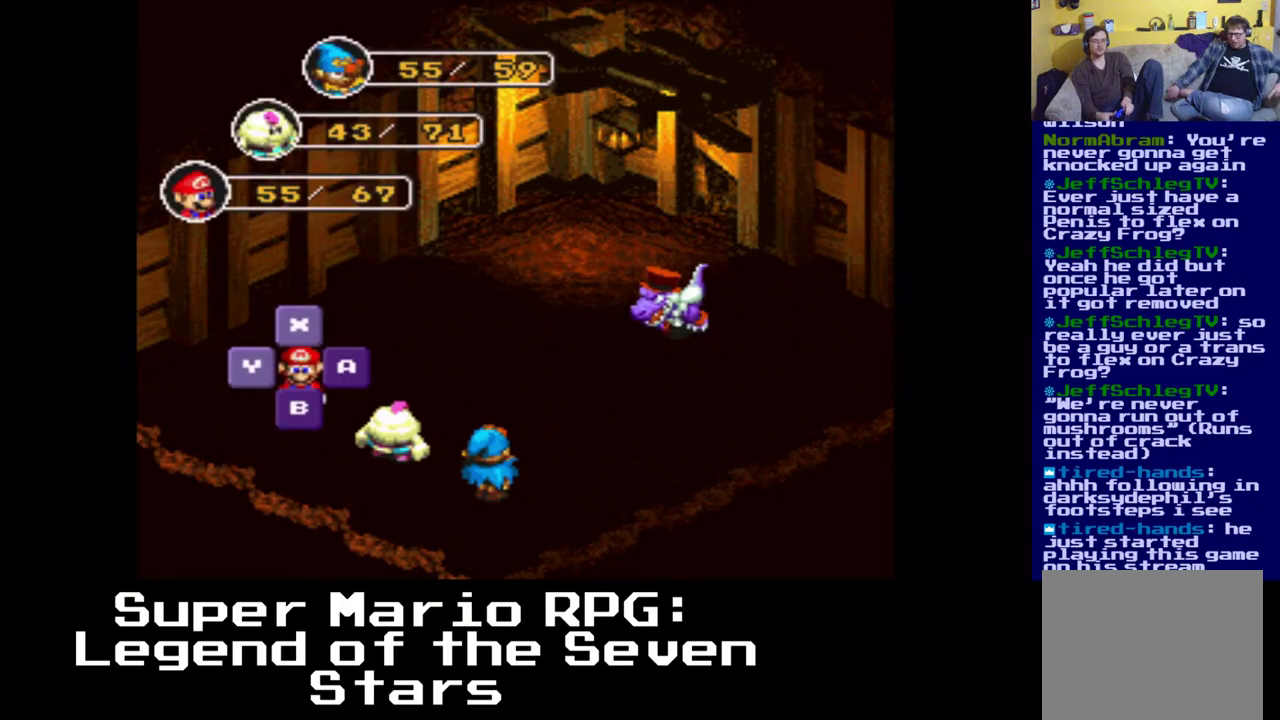
{"buttons": [], "events": []}
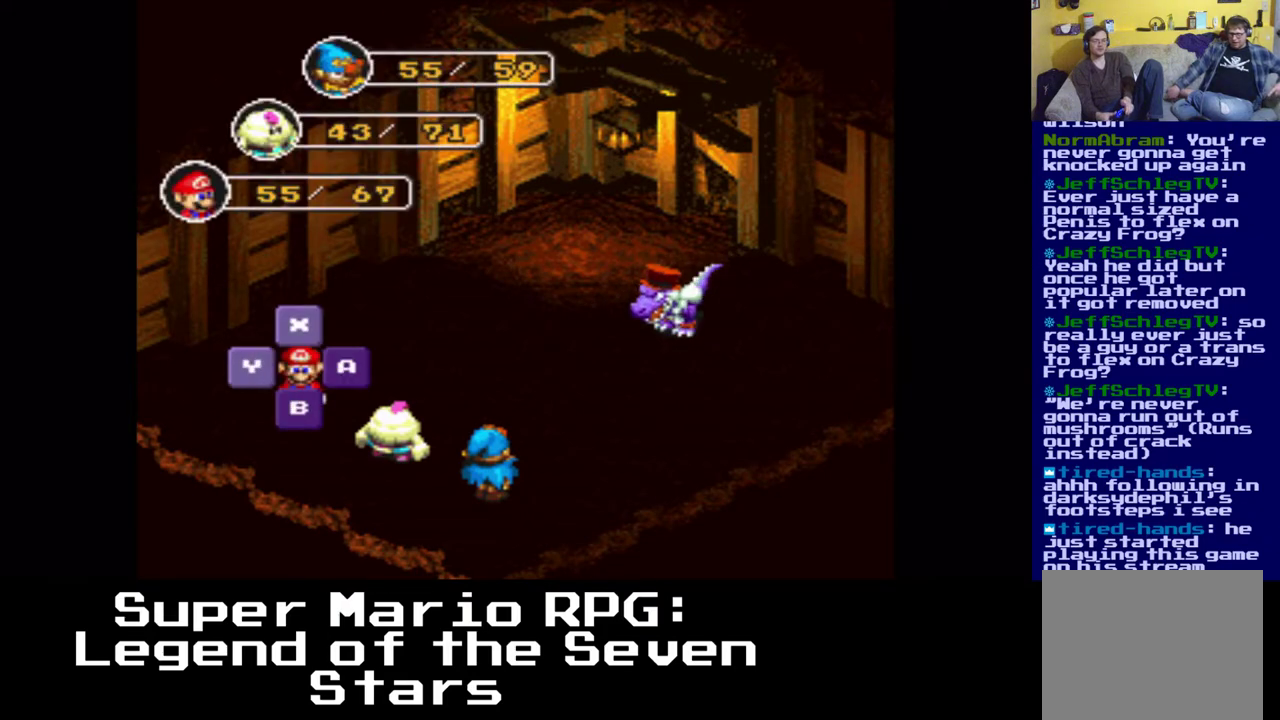
{"buttons": ["B"], "events": [[17, "B", "down"], [100, "B", "up"], [467, "B", "down"]]}
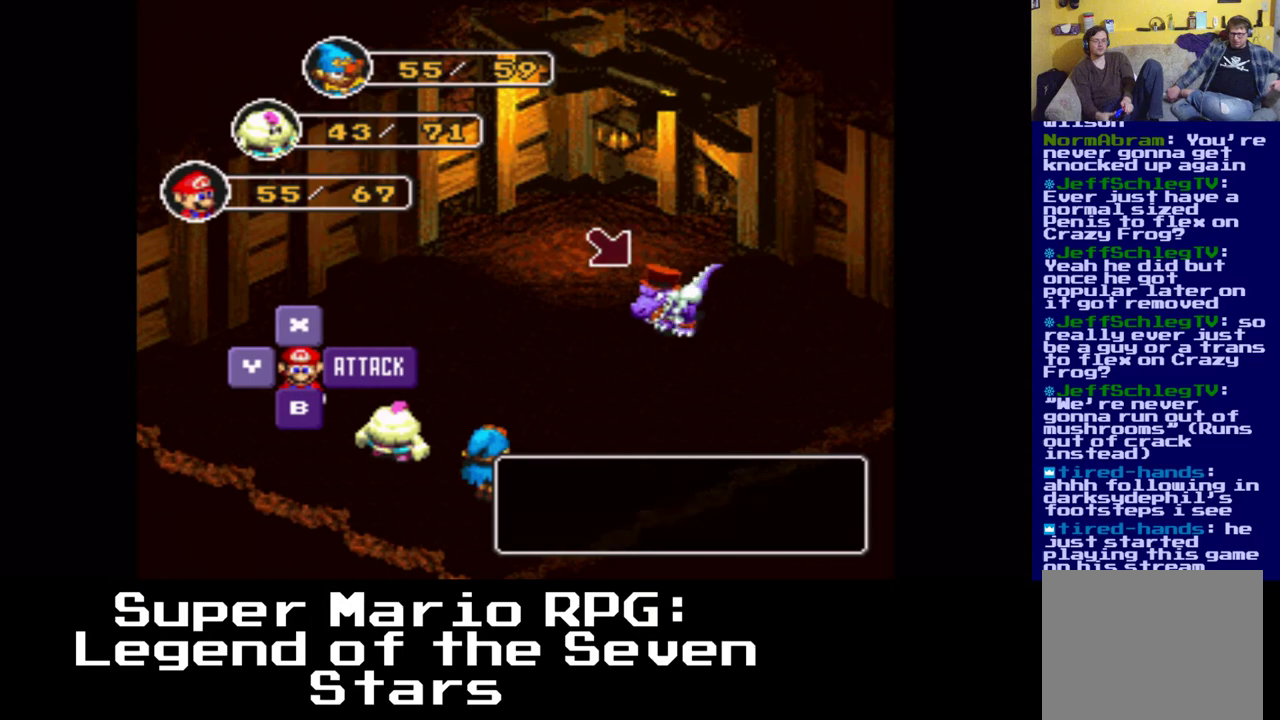
{"buttons": [], "events": [[100, "B", "up"]]}
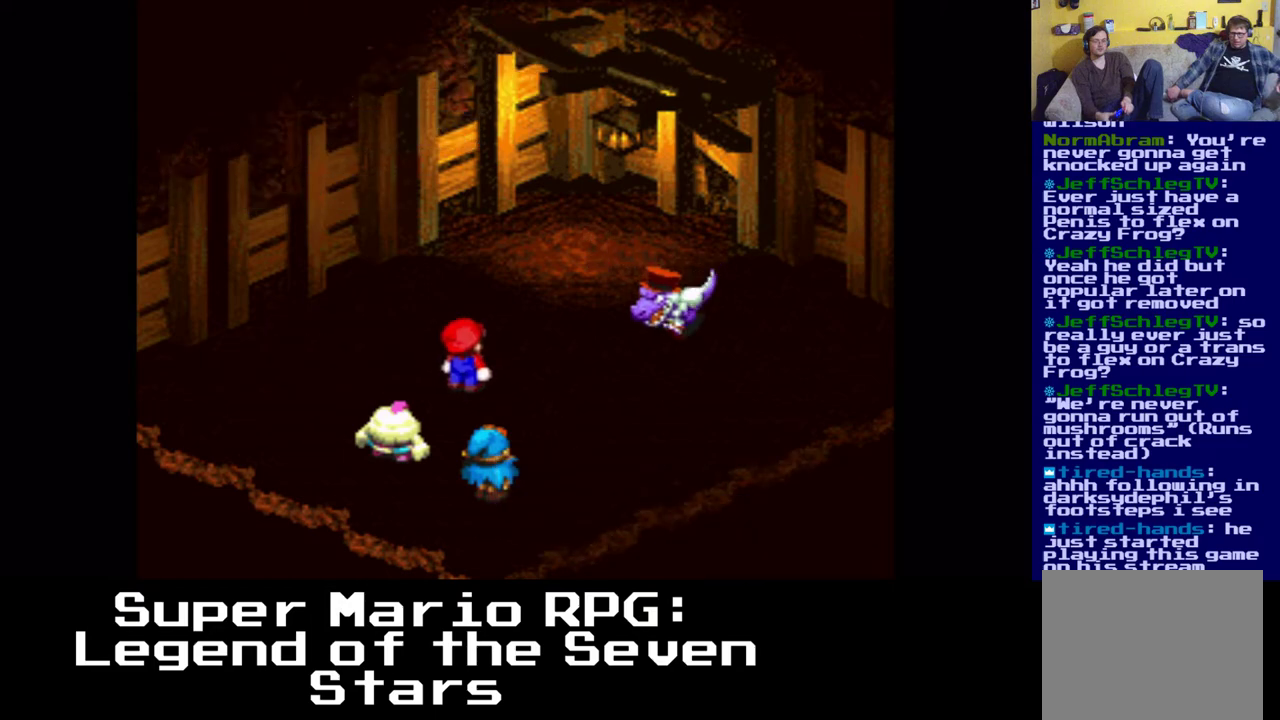
{"buttons": [], "events": [[367, "B", "down"], [483, "B", "up"]]}
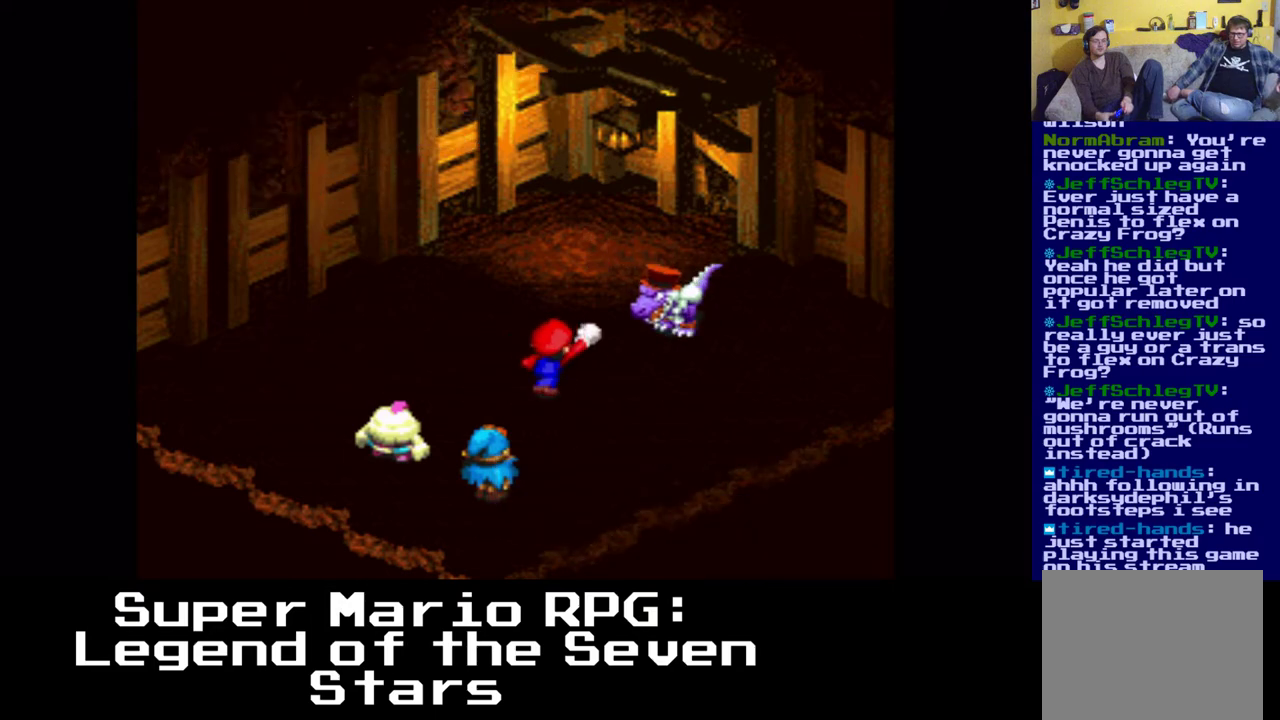
{"buttons": ["B"], "events": [[183, "B", "down"], [317, "B", "up"], [450, "B", "down"]]}
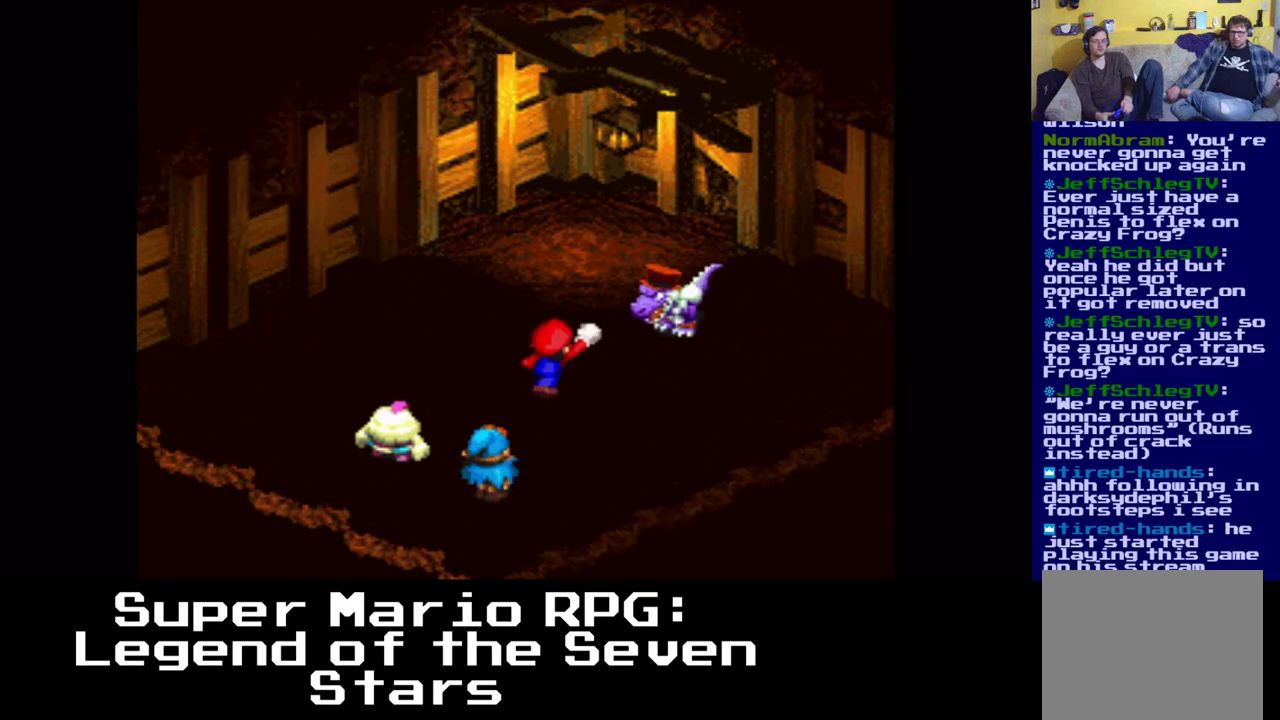
{"buttons": [], "events": [[83, "B", "up"]]}
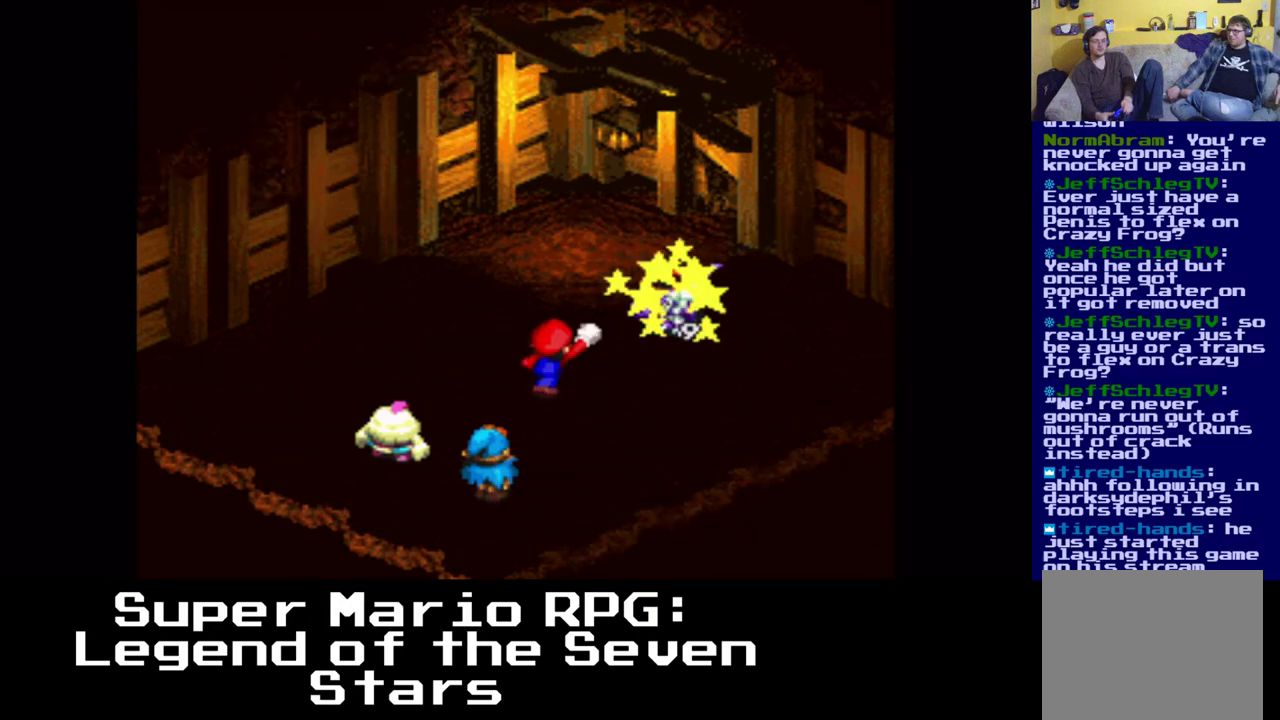
{"buttons": [], "events": []}
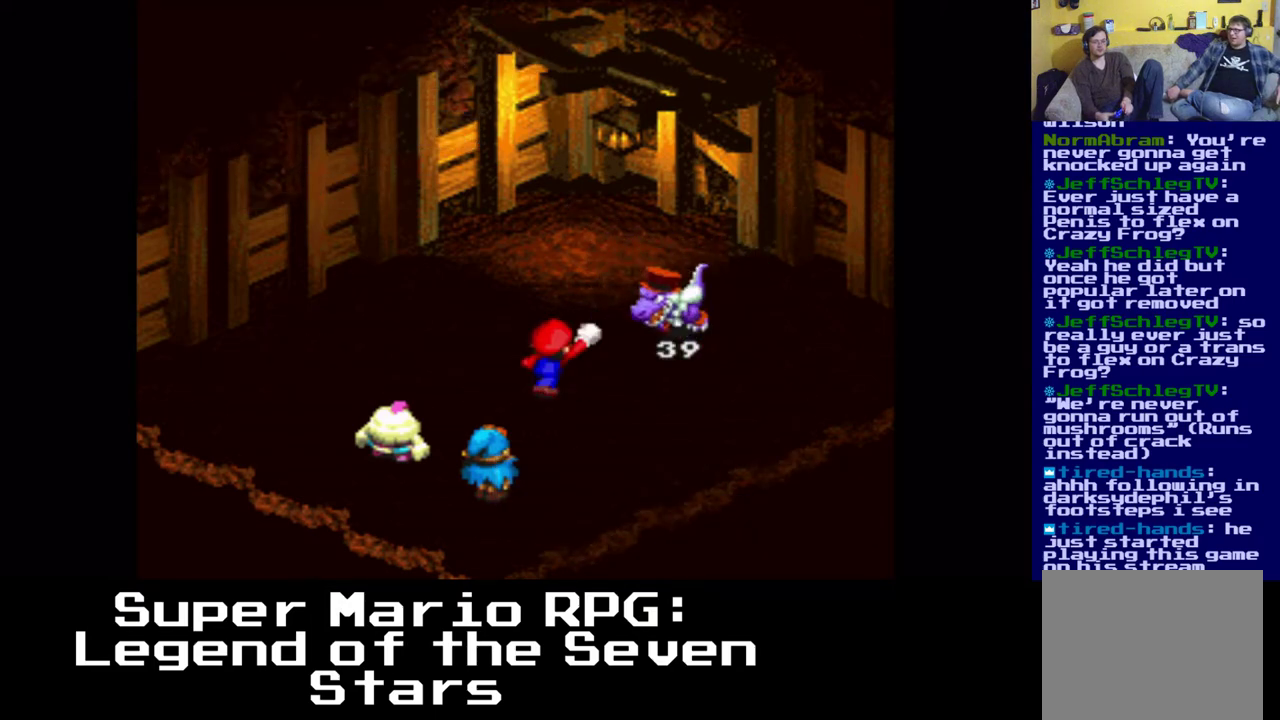
{"buttons": [], "events": []}
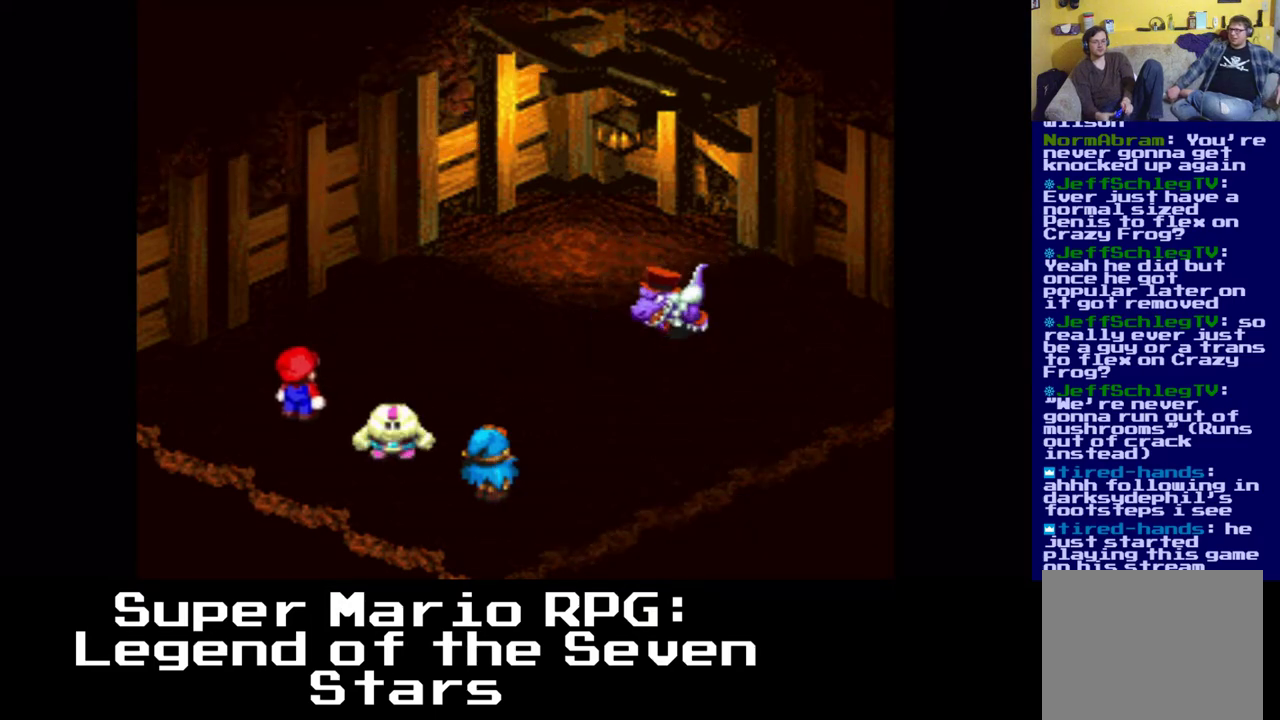
{"buttons": [], "events": []}
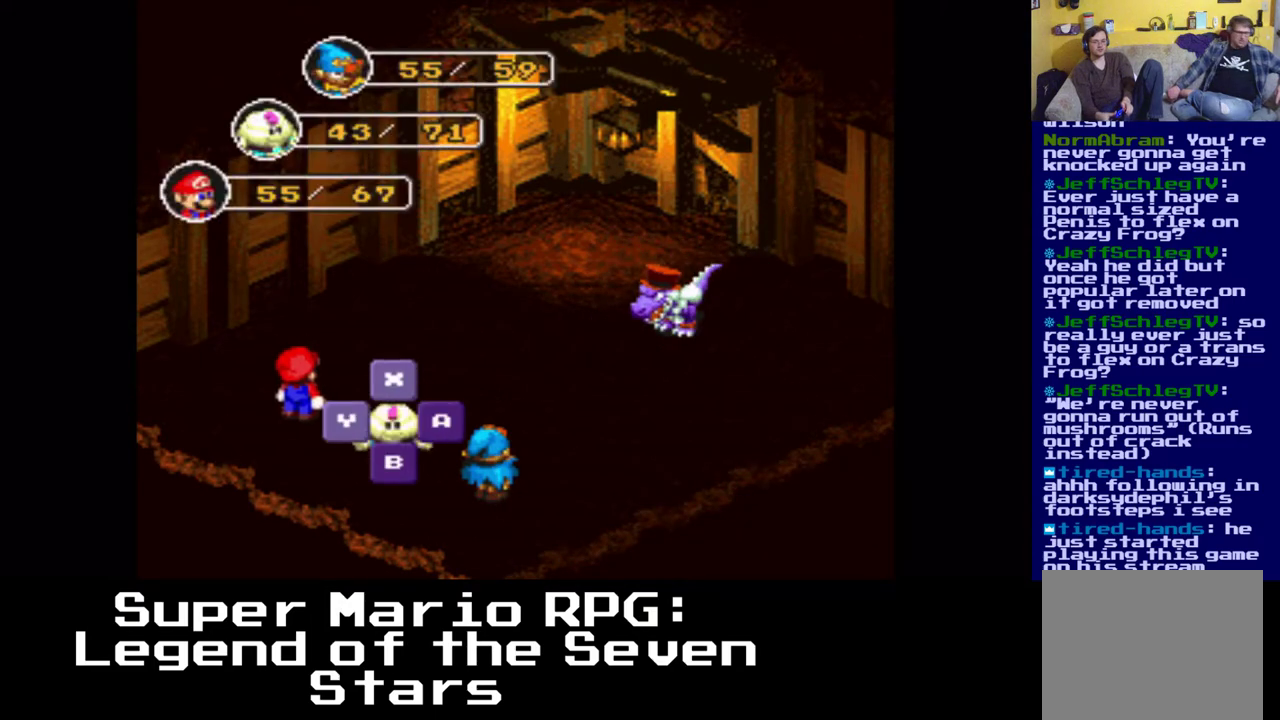
{"buttons": [], "events": []}
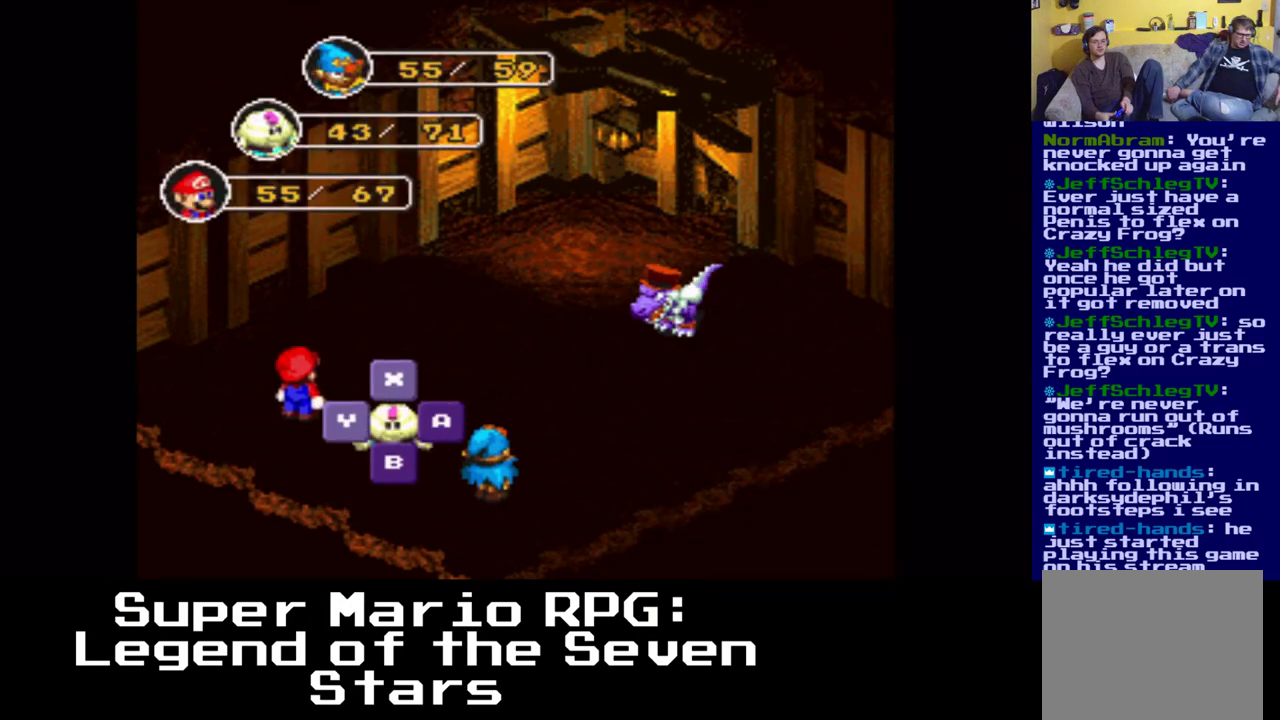
{"buttons": [], "events": []}
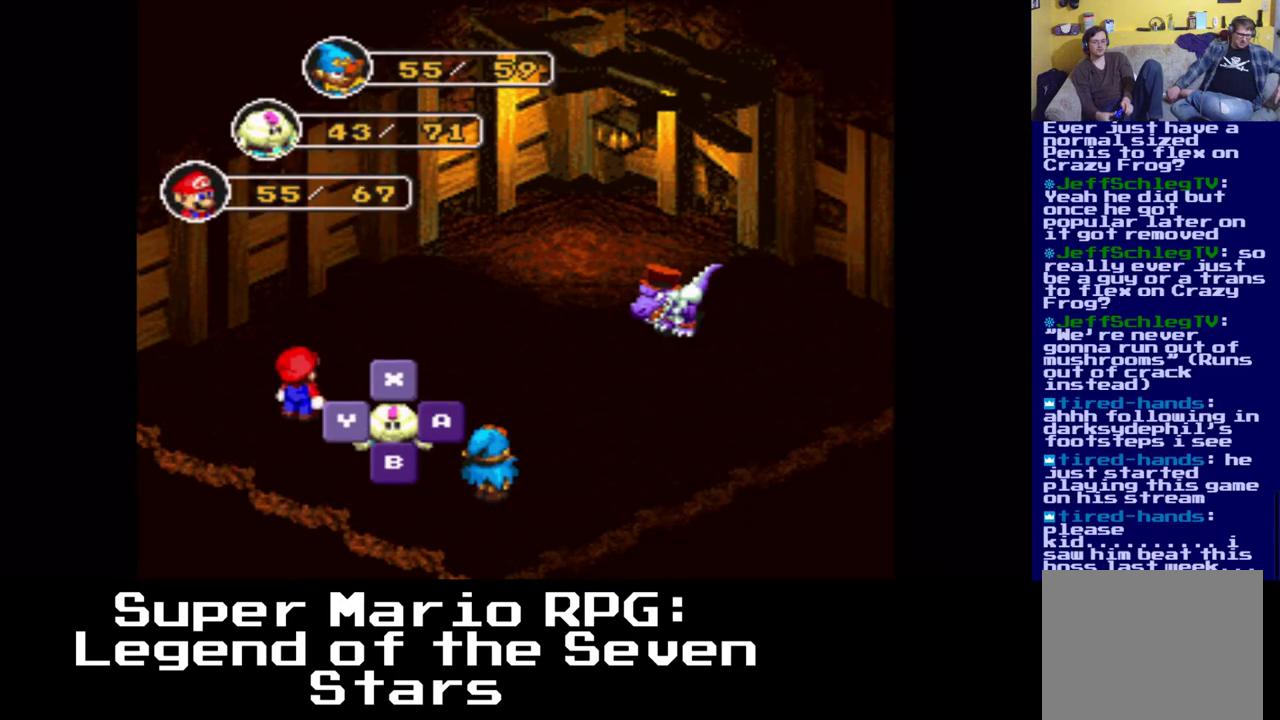
{"buttons": [], "events": []}
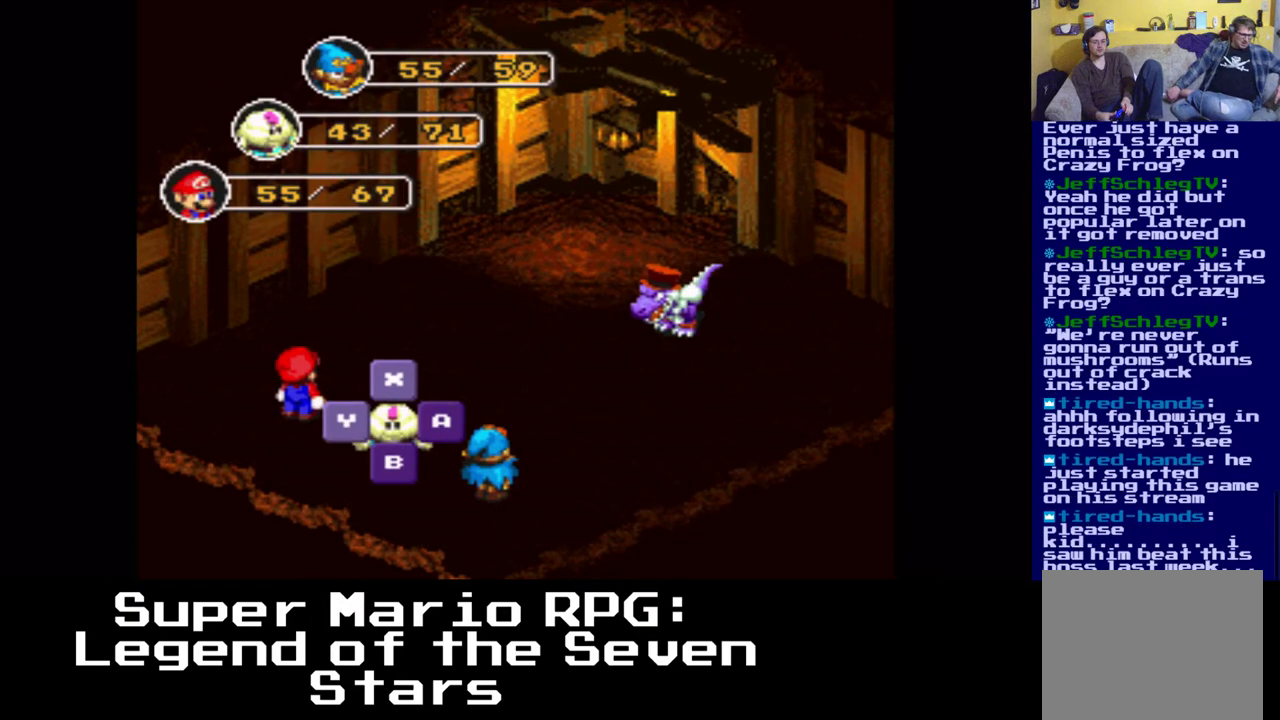
{"buttons": [], "events": []}
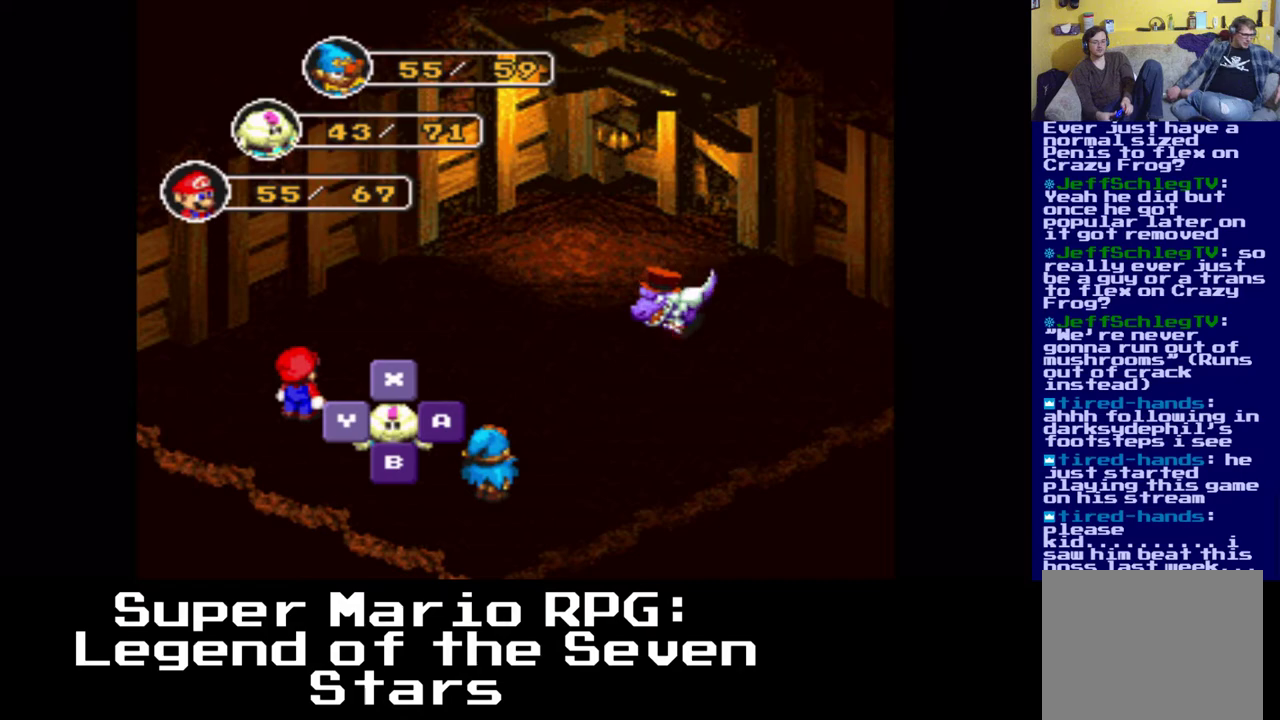
{"buttons": [], "events": []}
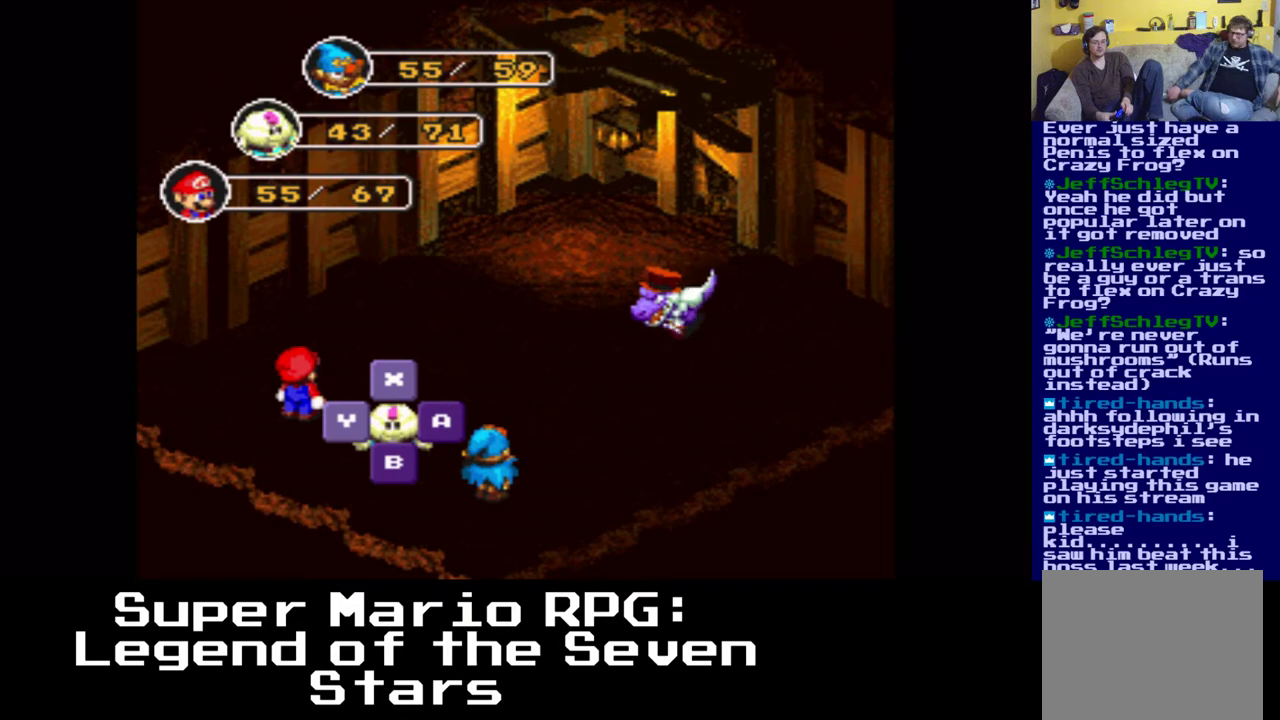
{"buttons": [], "events": [[283, "B", "down"], [500, "B", "up"]]}
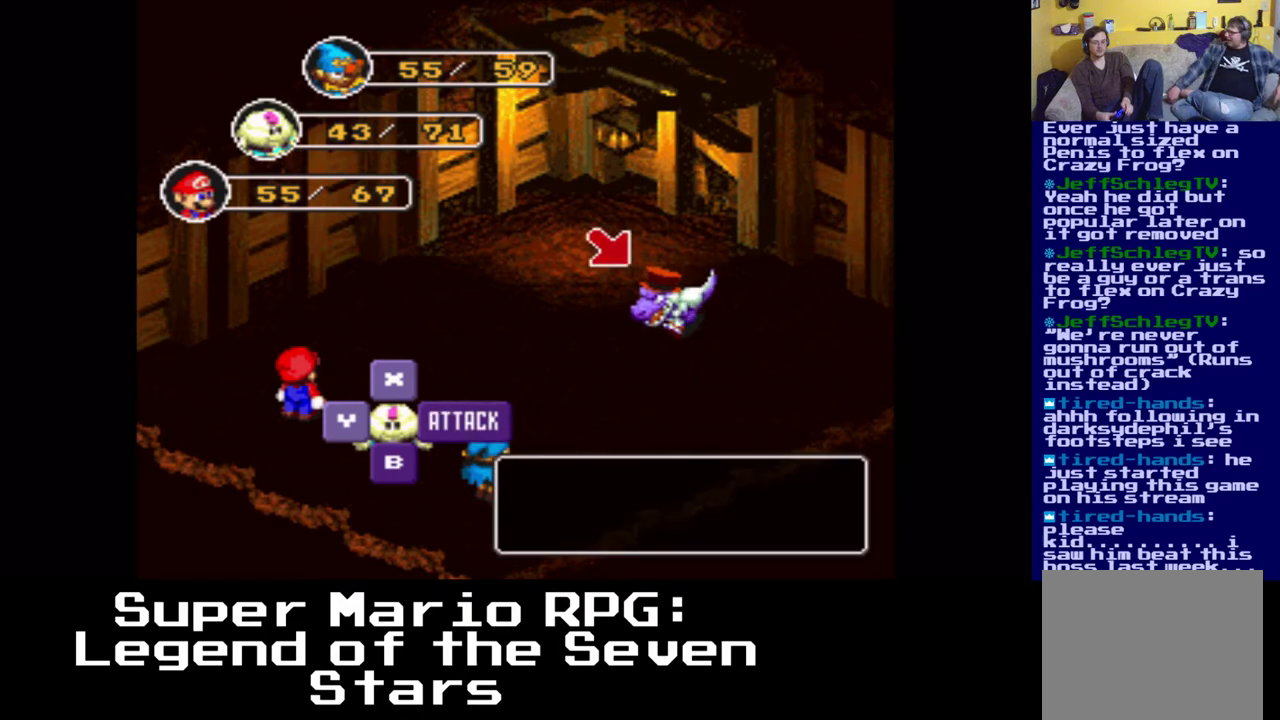
{"buttons": ["B"], "events": [[483, "B", "down"]]}
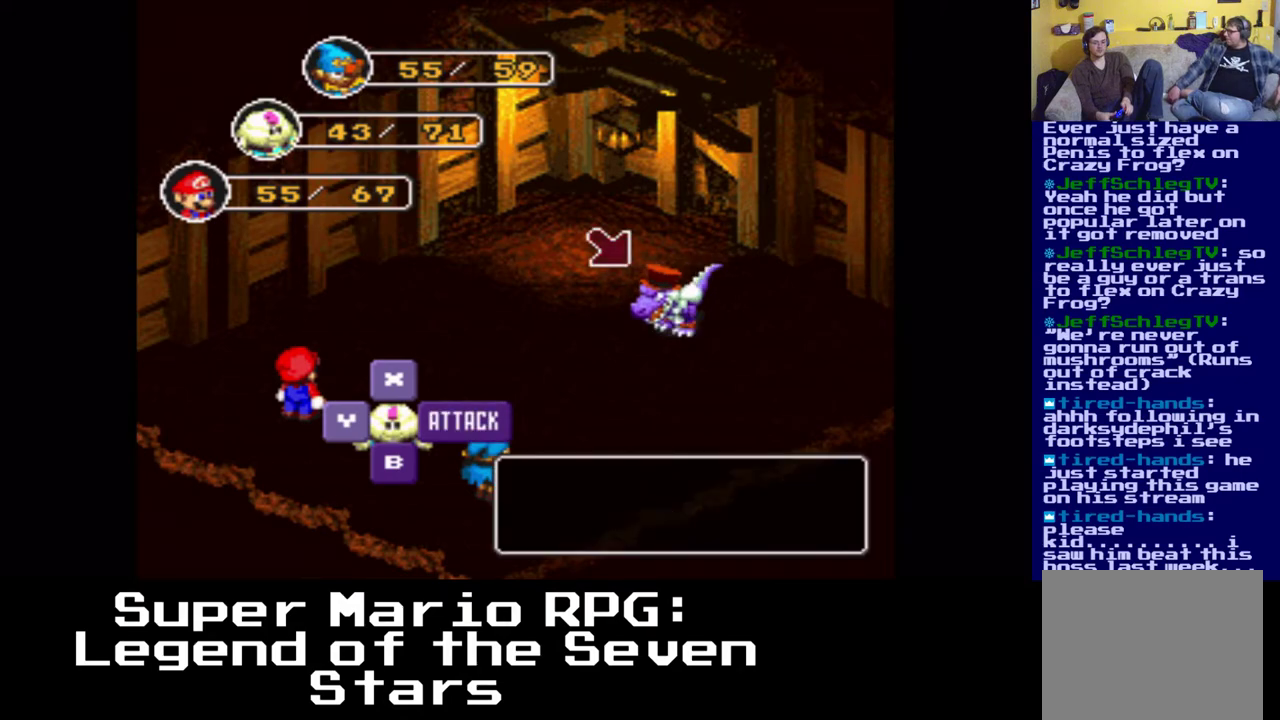
{"buttons": [], "events": [[183, "B", "up"]]}